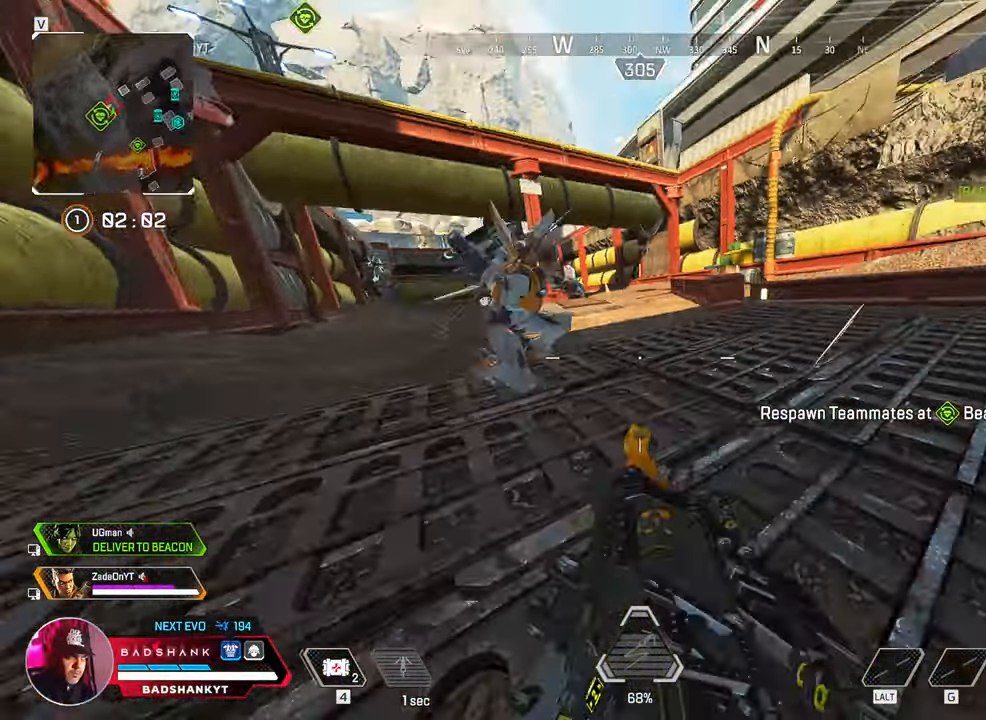
Gameplay with keyboard and mouse; each line is a JSON object with the keys and mouse buttons held at the frame after it. "events" lists presses ("down") and releases ("up") of "1", "2", "3", "4", "5", "a", "alt", "b", "c", "ctrl", "d", "e", "f", "g", "q", "r", "s", "shift", "space", "t", "tab", "tilde", "v", "w", "x", "z", "mouse_left", "mouse_wheel", "mouse_right", "mouse_mb4" and "mouse_mb5" between this image and that frame as [ms after this image, input, new state], when the widget could be followed in between. "mouse_left", "mouse_wheel", "mouse_right", "mouse_mb4", "mouse_mb5" = the "left", "wheel", "right", "mb4", "mb5" buttons of the "mouse" list. No other keys are recorded. "wheel" means that the mouse wheel is clicked or scrolled. Mouse movement is not recorded.
{"keys": ["d"], "mouse": [], "events": [[200, "mouse_left", "down"], [267, "d", "down"], [350, "a", "up"], [350, "mouse_left", "up"], [350, "w", "up"], [400, "ctrl", "up"]]}
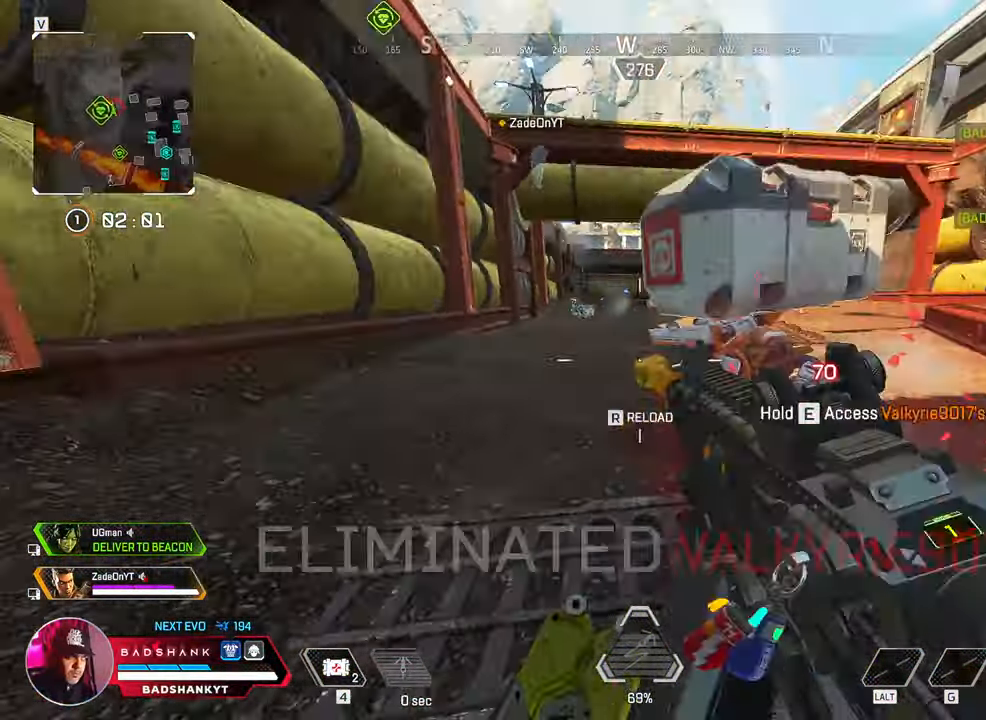
{"keys": ["a"], "mouse": [], "events": [[467, "a", "down"], [500, "d", "up"]]}
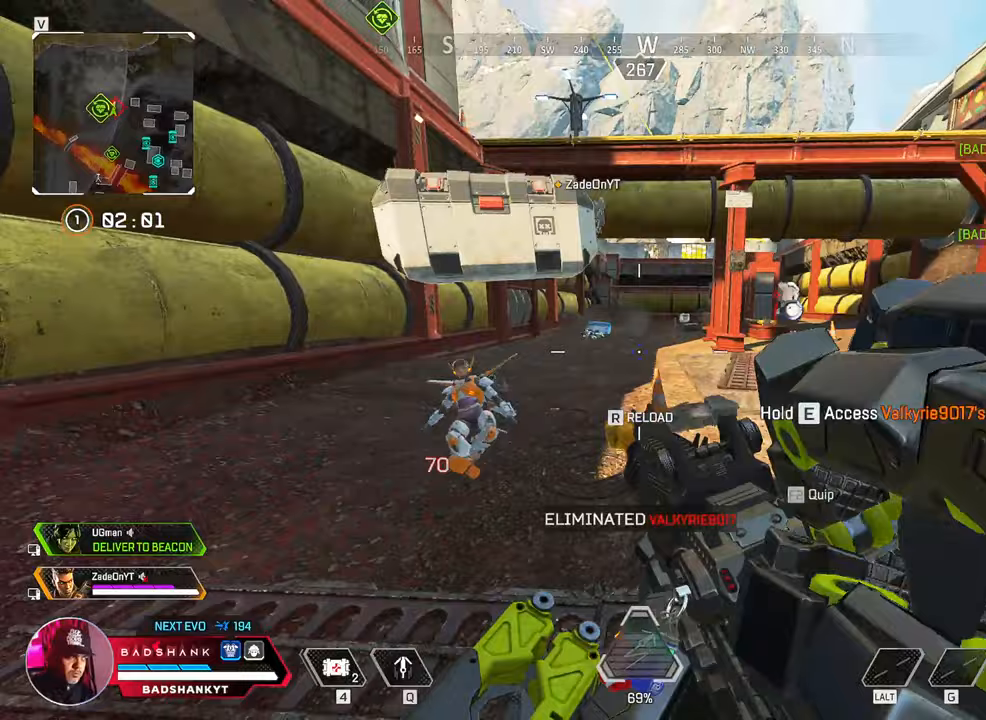
{"keys": ["e", "w"], "mouse": [], "events": [[150, "w", "down"], [200, "a", "up"], [200, "s", "down"], [283, "s", "up"], [383, "e", "down"]]}
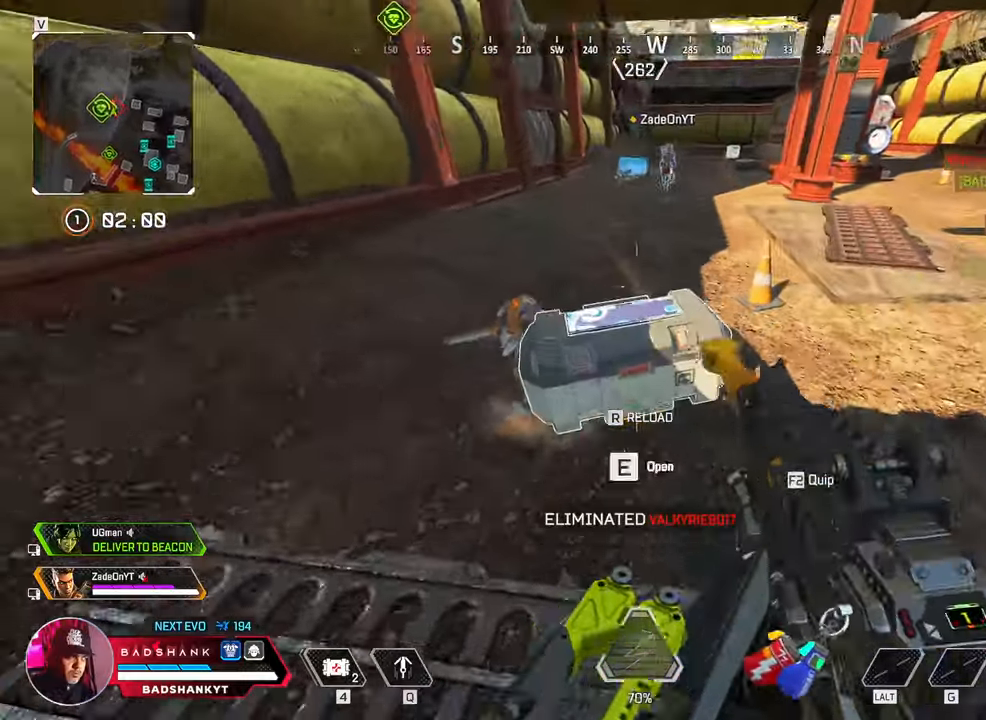
{"keys": ["a", "ctrl", "s"], "mouse": [], "events": [[67, "w", "up"], [300, "a", "down"], [400, "ctrl", "down"], [400, "s", "down"], [450, "e", "up"]]}
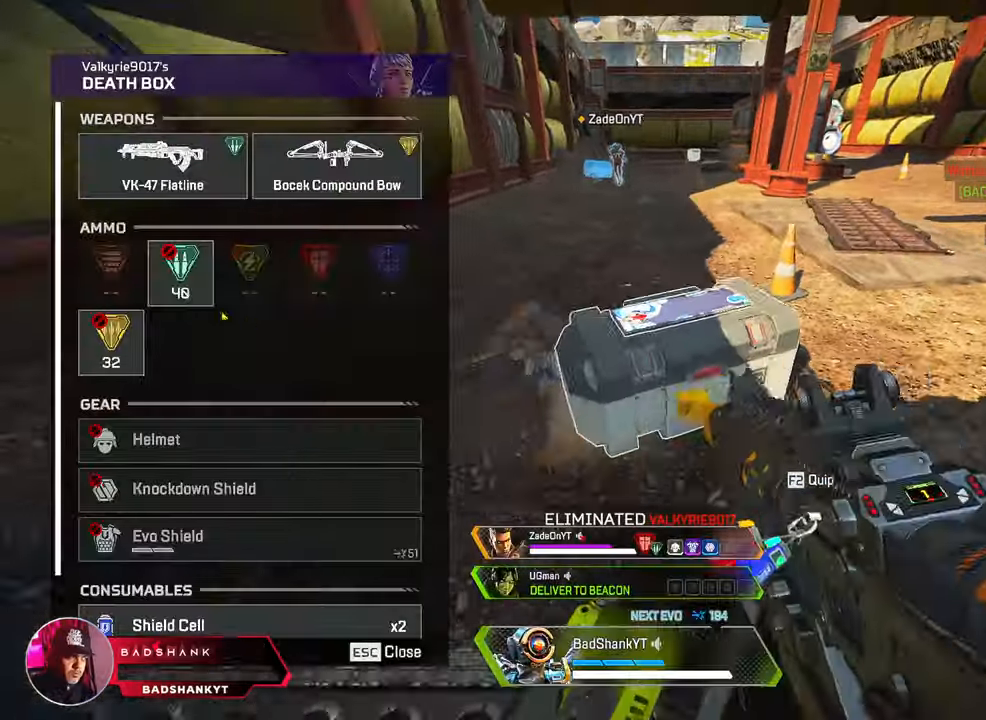
{"keys": ["ctrl", "d", "w"], "mouse": ["left"], "events": [[83, "d", "down"], [183, "a", "up"], [233, "mouse_left", "down"], [233, "s", "up"], [367, "mouse_left", "up"], [367, "w", "down"], [450, "mouse_left", "down"]]}
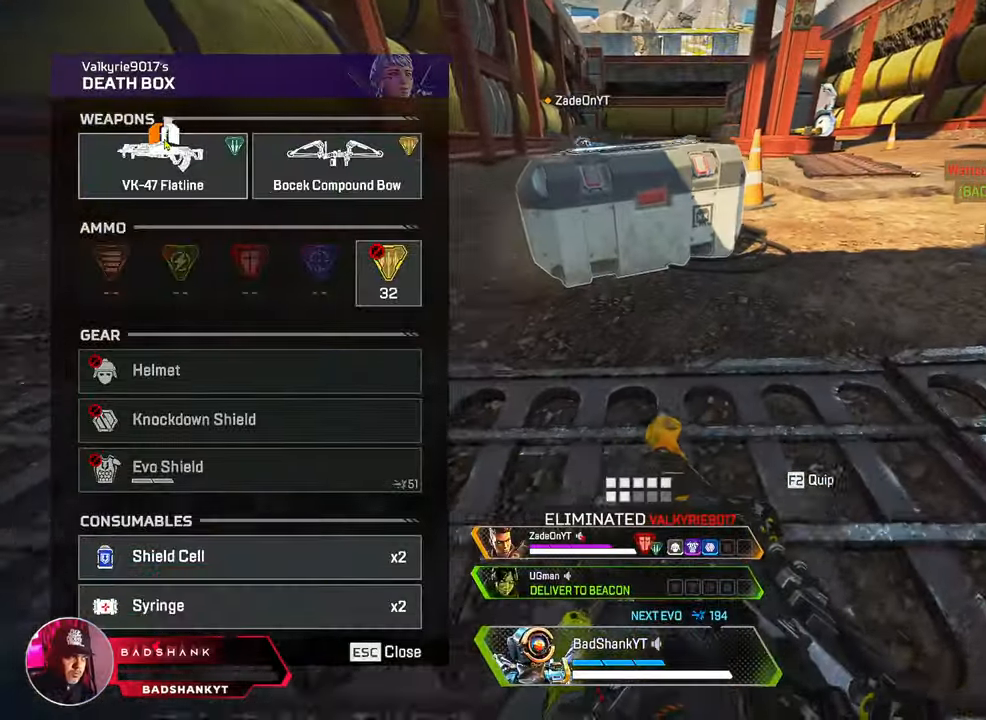
{"keys": ["a", "ctrl", "w"], "mouse": [], "events": [[333, "d", "up"], [467, "a", "down"], [467, "mouse_left", "up"]]}
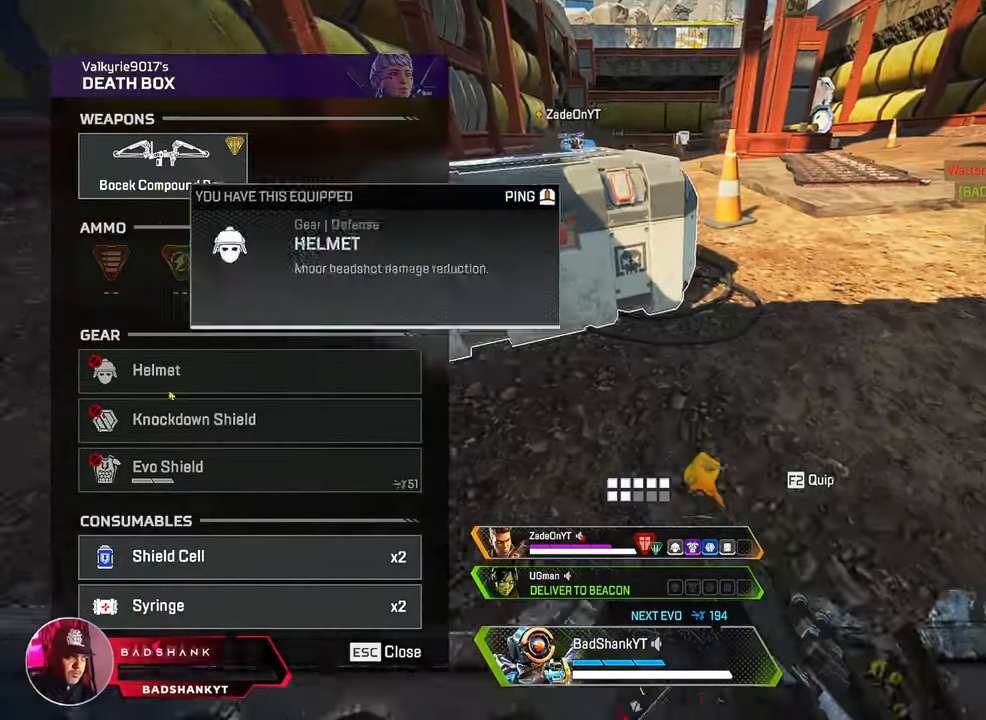
{"keys": ["ctrl", "d"], "mouse": [], "events": [[17, "ctrl", "up"], [17, "w", "up"], [167, "s", "down"], [233, "ctrl", "down"], [350, "d", "down"], [400, "s", "up"], [433, "a", "up"]]}
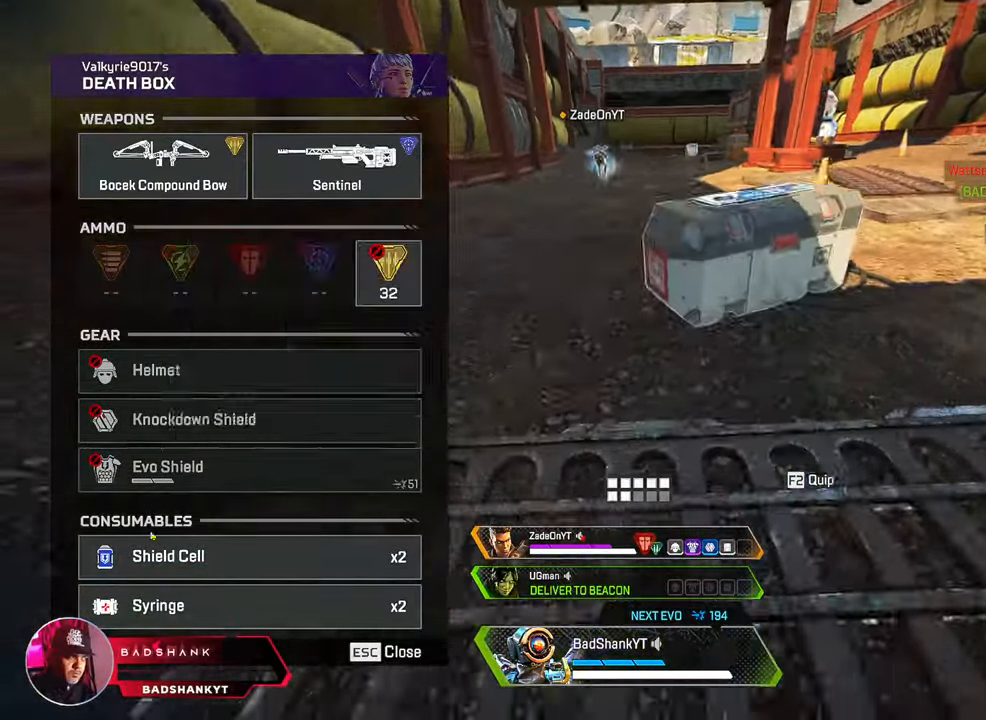
{"keys": ["w"], "mouse": [], "events": [[133, "mouse_left", "down"], [183, "w", "down"], [217, "mouse_left", "up"], [317, "tab", "down"], [367, "d", "up"], [417, "tab", "up"], [450, "ctrl", "up"]]}
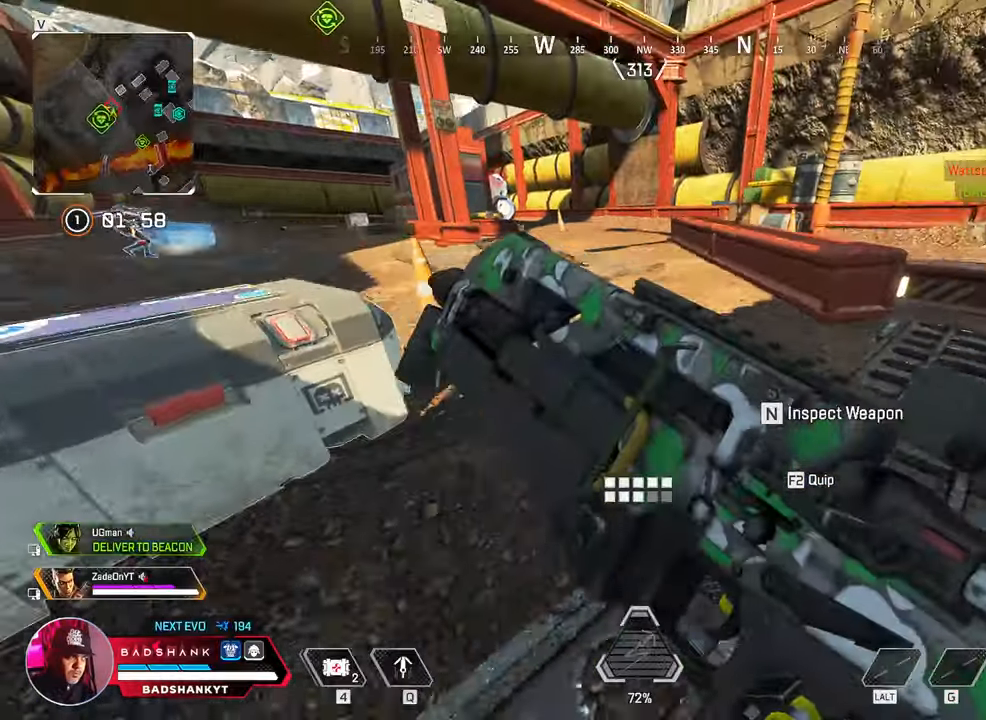
{"keys": ["w"], "mouse": ["left"], "events": [[200, "tab", "down"], [283, "tab", "up"], [433, "mouse_left", "down"]]}
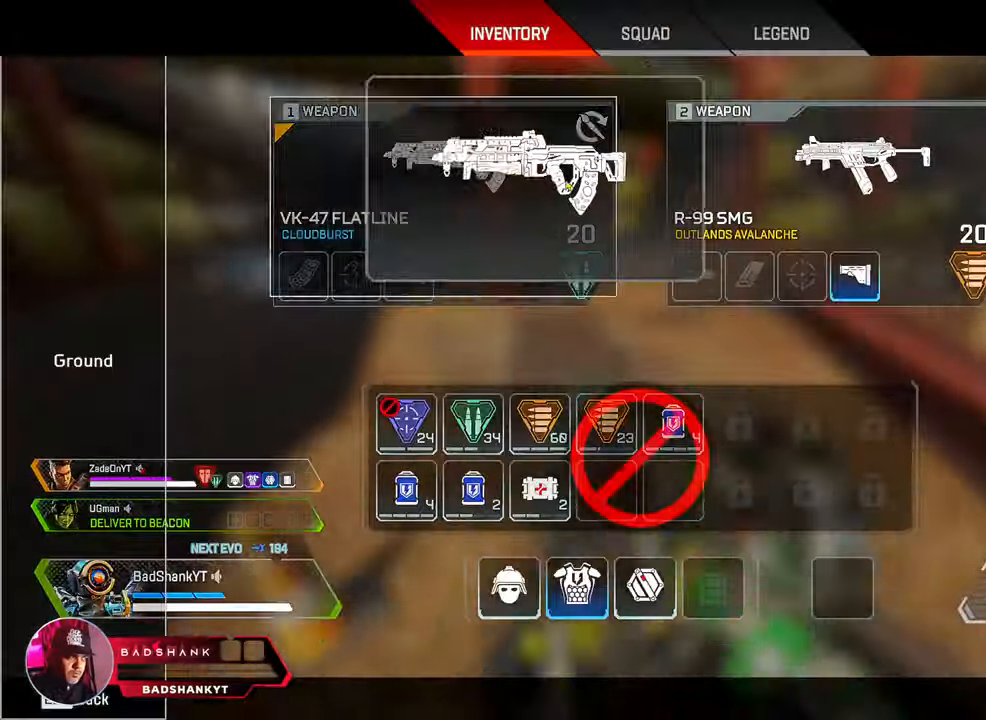
{"keys": ["w"], "mouse": [], "events": [[117, "mouse_left", "up"]]}
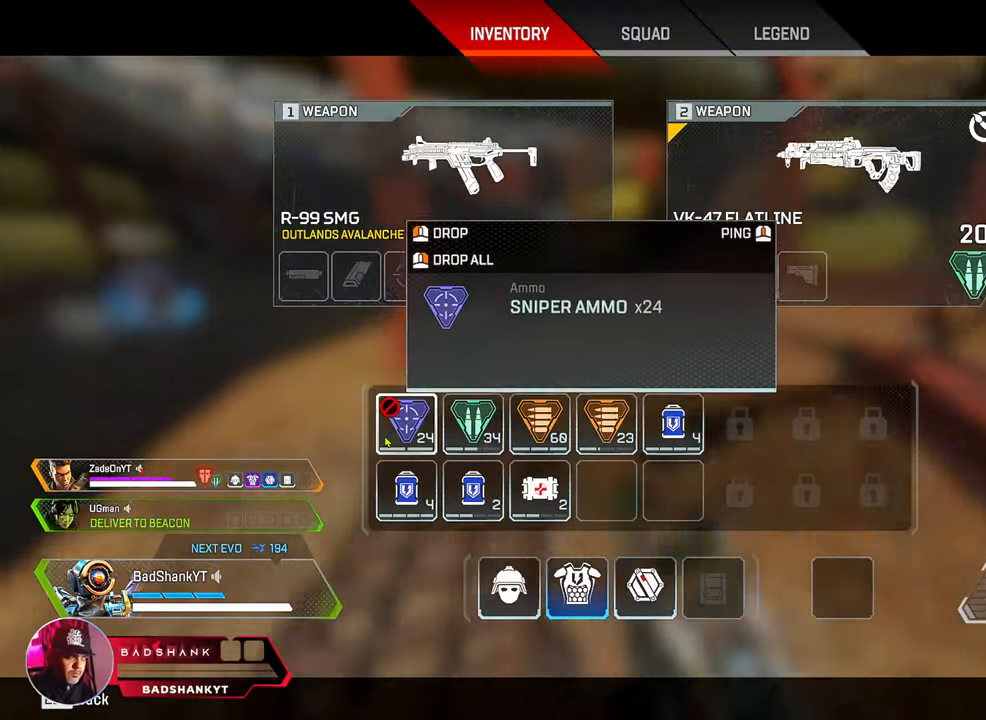
{"keys": ["w"], "mouse": [], "events": [[83, "mouse_right", "down"], [183, "mouse_right", "up"]]}
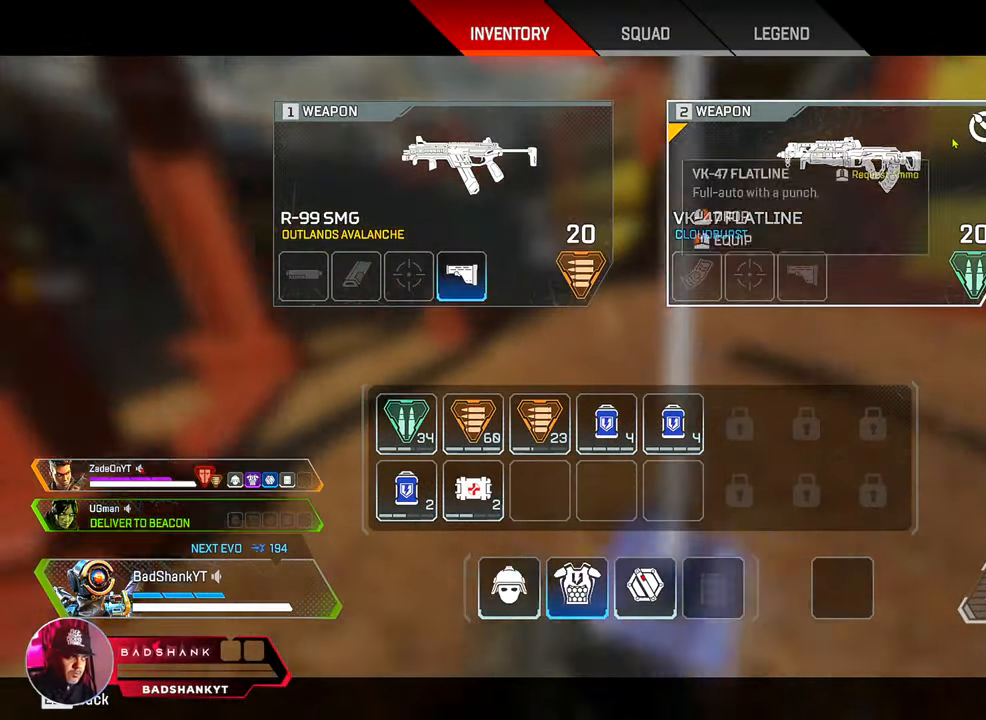
{"keys": ["w"], "mouse": [], "events": [[150, "mouse_left", "down"], [233, "mouse_left", "up"], [233, "tab", "down"], [333, "tab", "up"]]}
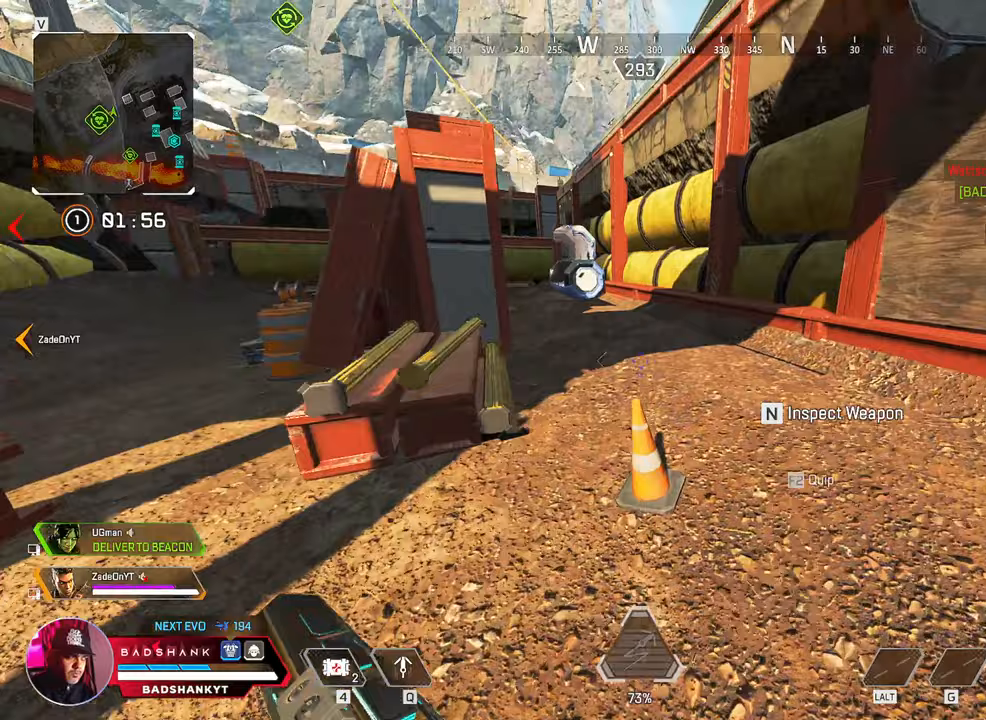
{"keys": ["space", "w"], "mouse": [], "events": [[117, "ctrl", "down"], [250, "r", "down"], [350, "r", "up"], [433, "space", "down"], [483, "ctrl", "up"]]}
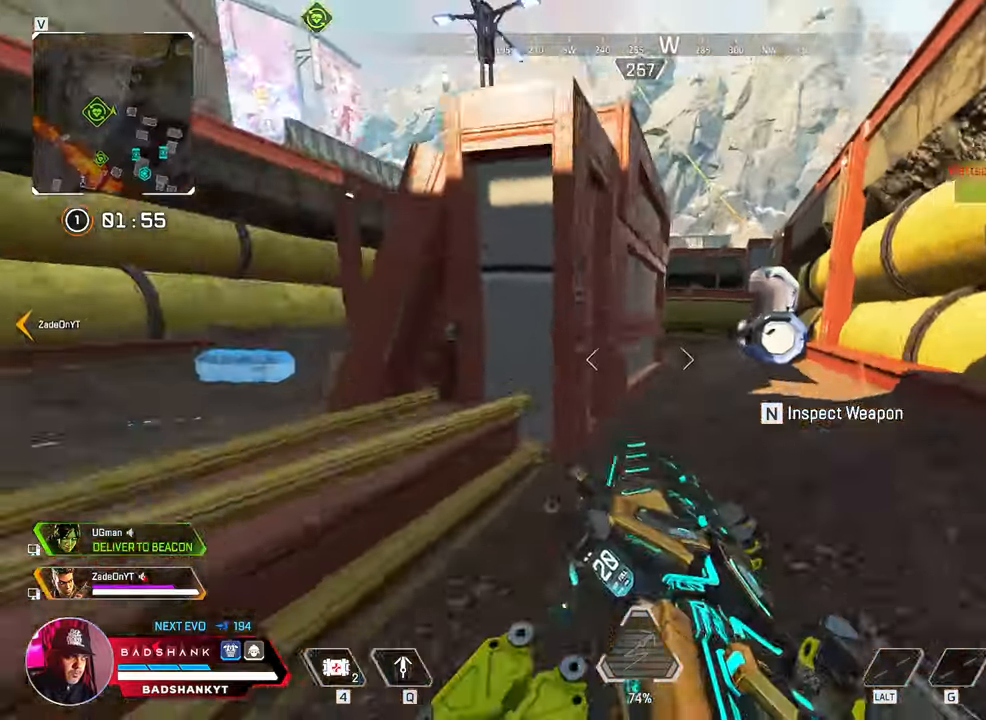
{"keys": ["3", "a", "w"], "mouse": [], "events": [[33, "space", "up"], [133, "a", "down"], [450, "3", "down"]]}
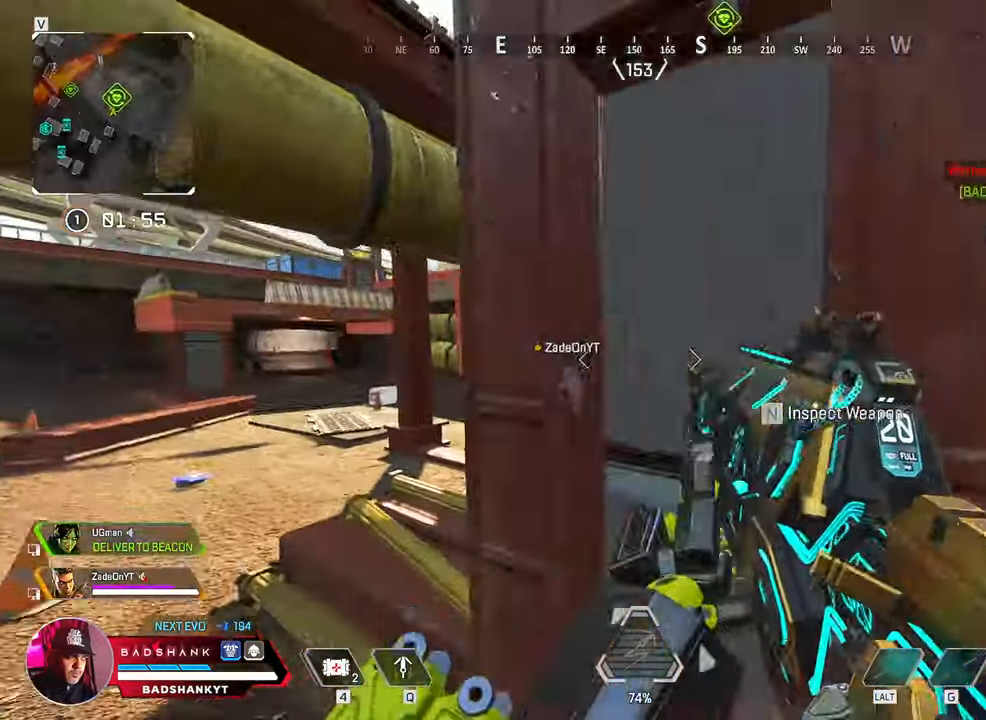
{"keys": ["a", "w"], "mouse": [], "events": [[50, "3", "up"]]}
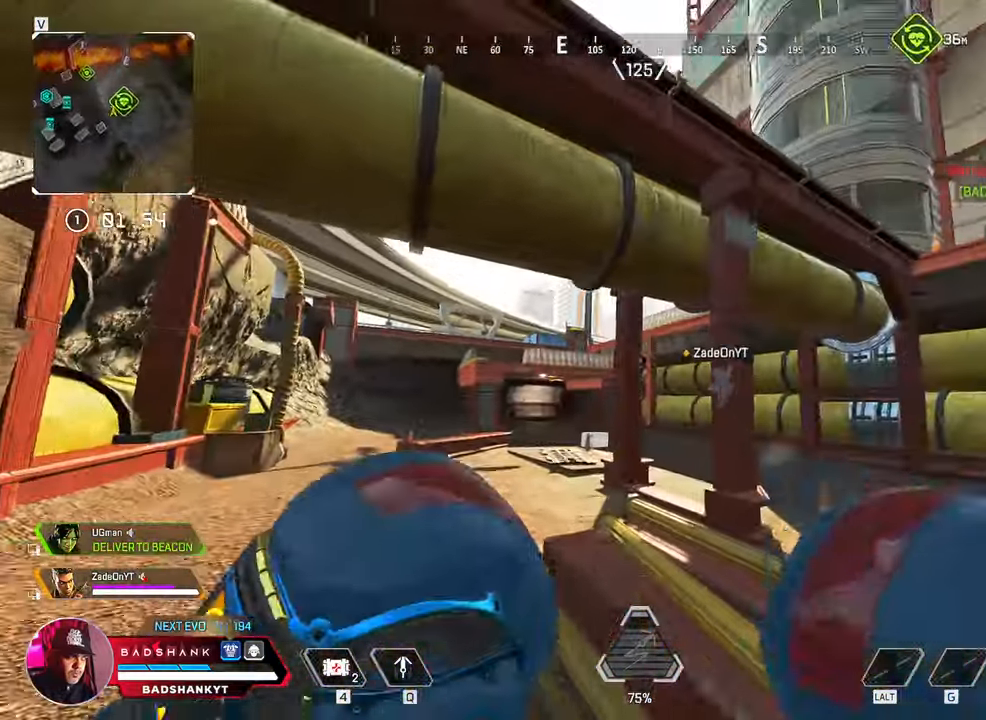
{"keys": ["q", "w"], "mouse": [], "events": [[167, "a", "up"], [350, "q", "down"]]}
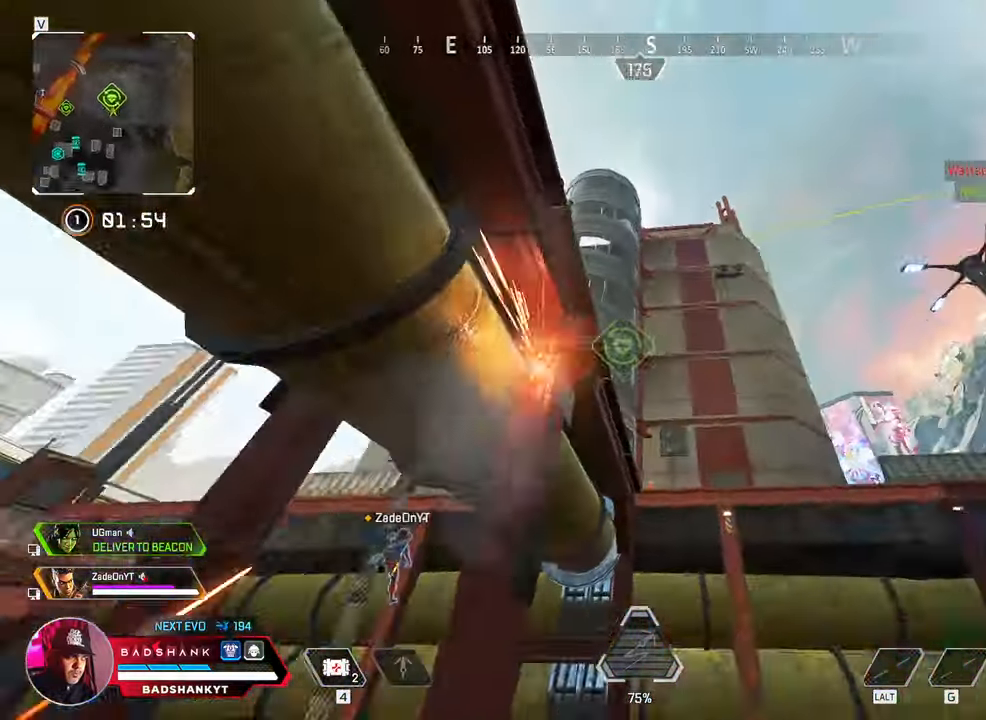
{"keys": ["q", "space", "w"], "mouse": [], "events": [[83, "space", "down"], [133, "d", "down"], [467, "d", "up"]]}
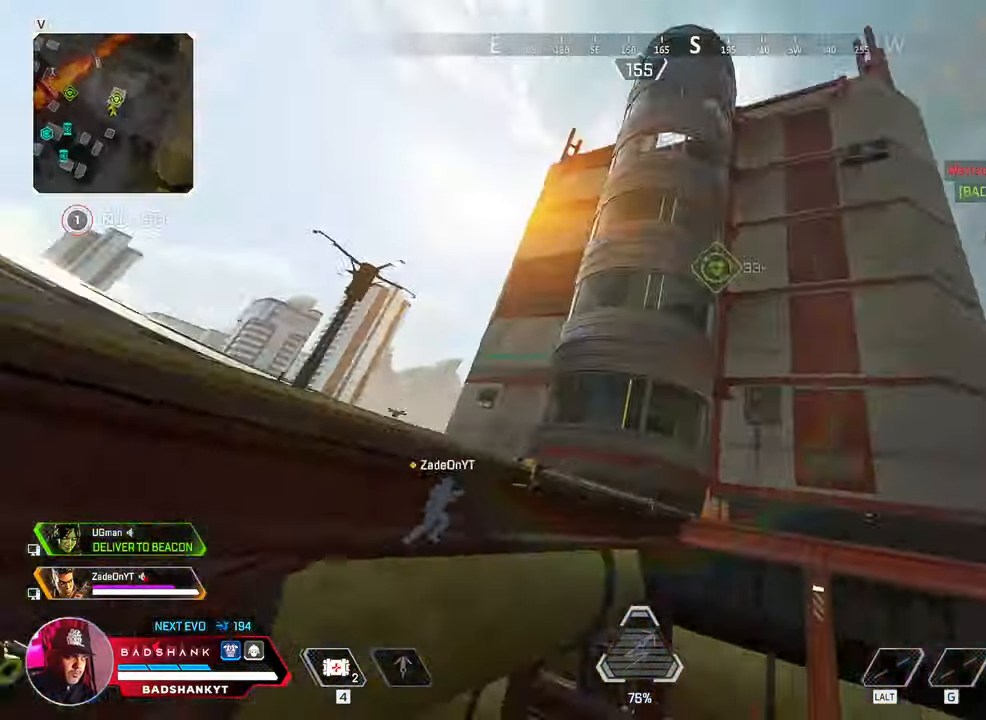
{"keys": ["w"], "mouse": [], "events": [[333, "q", "up"], [333, "space", "up"]]}
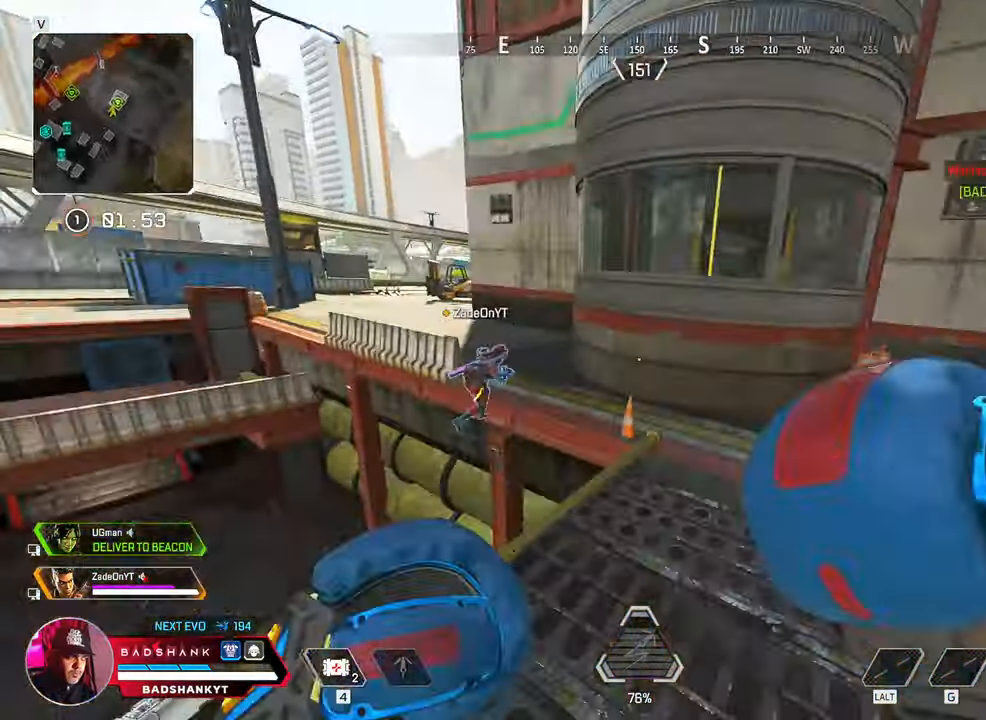
{"keys": ["space", "w"], "mouse": [], "events": [[233, "alt", "down"], [250, "ctrl", "down"], [283, "alt", "up"], [283, "space", "down"], [317, "shift", "down"], [433, "ctrl", "up"], [483, "shift", "up"]]}
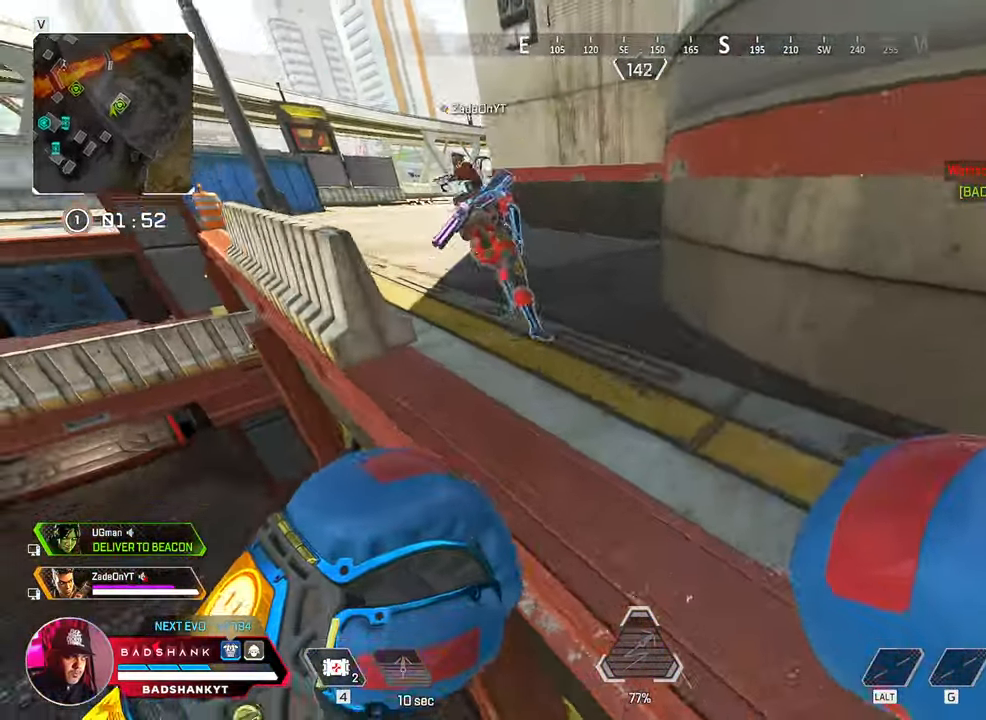
{"keys": ["w"], "mouse": [], "events": [[83, "space", "up"]]}
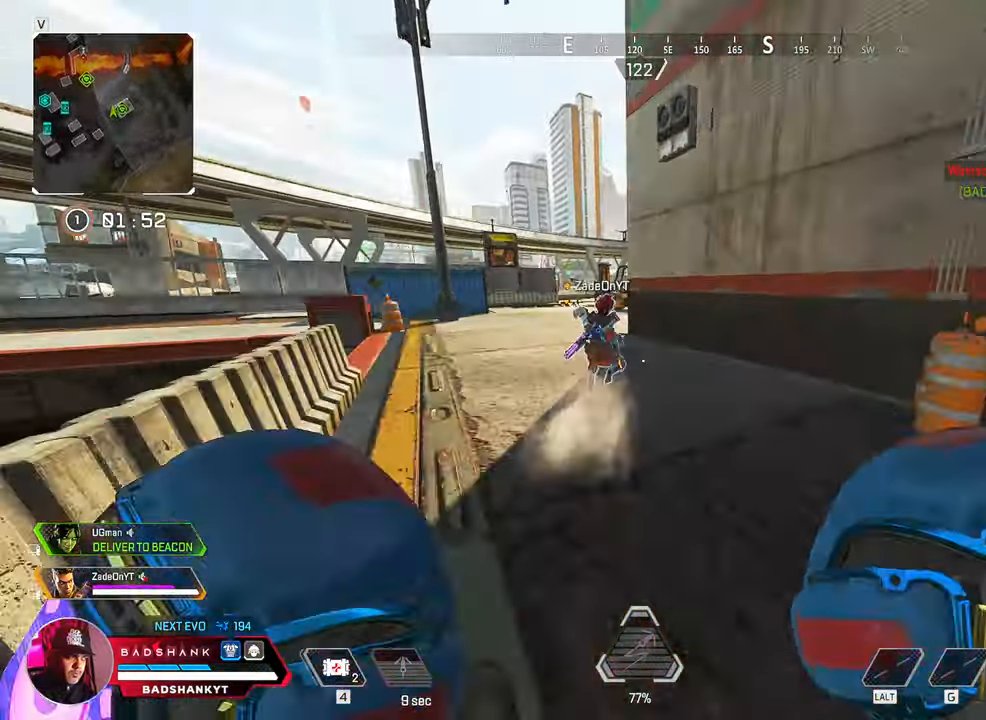
{"keys": ["w"], "mouse": [], "events": []}
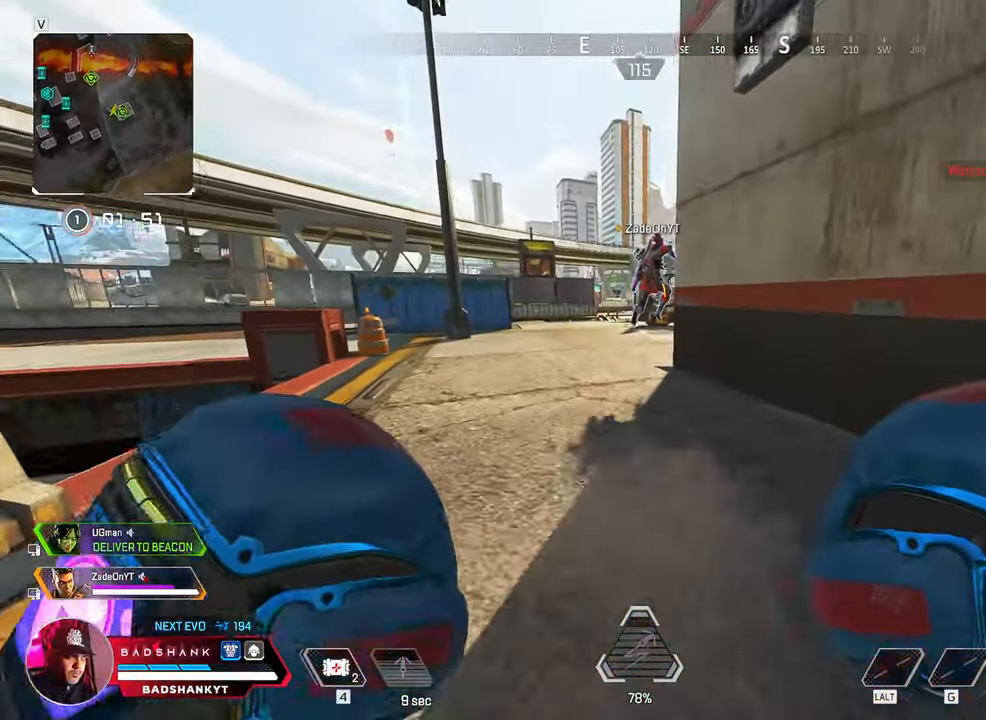
{"keys": ["ctrl", "w"], "mouse": [], "events": [[167, "1", "down"], [250, "1", "up"], [400, "ctrl", "down"]]}
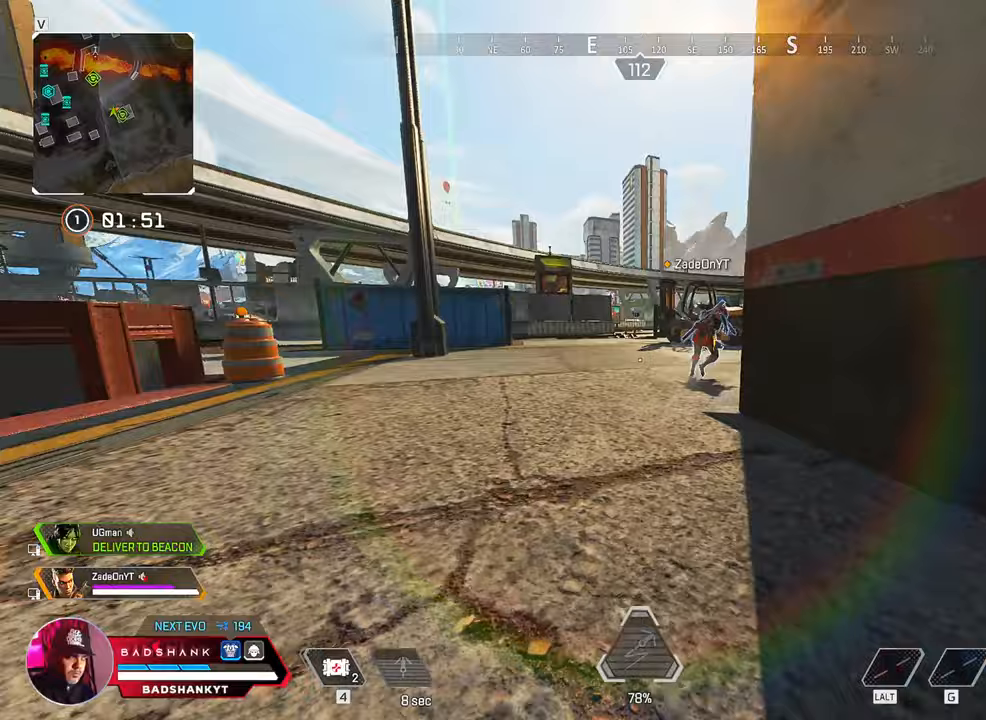
{"keys": ["d", "w"], "mouse": [], "events": [[117, "space", "down"], [267, "ctrl", "up"], [267, "space", "up"], [433, "d", "down"]]}
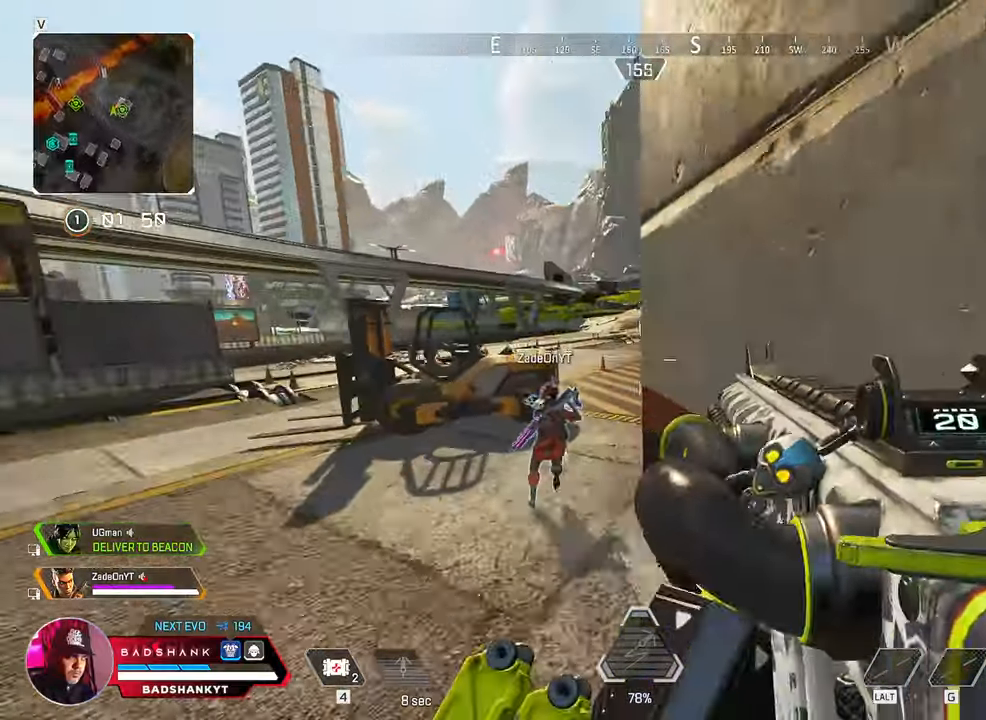
{"keys": ["w"], "mouse": [], "events": [[100, "d", "up"], [283, "3", "down"], [383, "3", "up"]]}
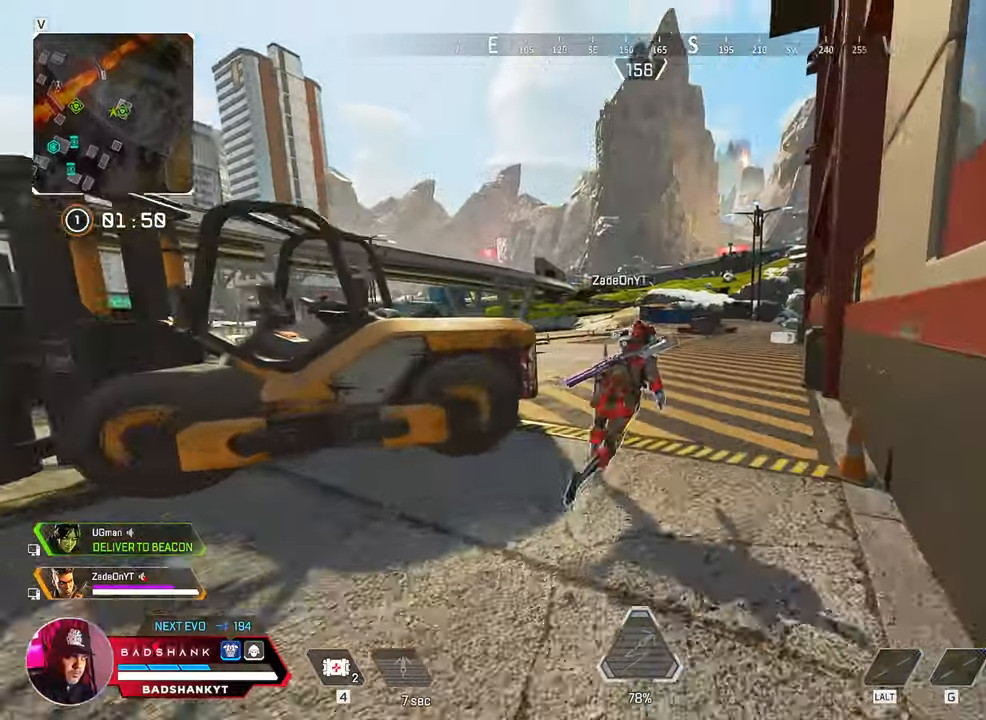
{"keys": ["w"], "mouse": [], "events": [[250, "2", "down"], [350, "2", "up"]]}
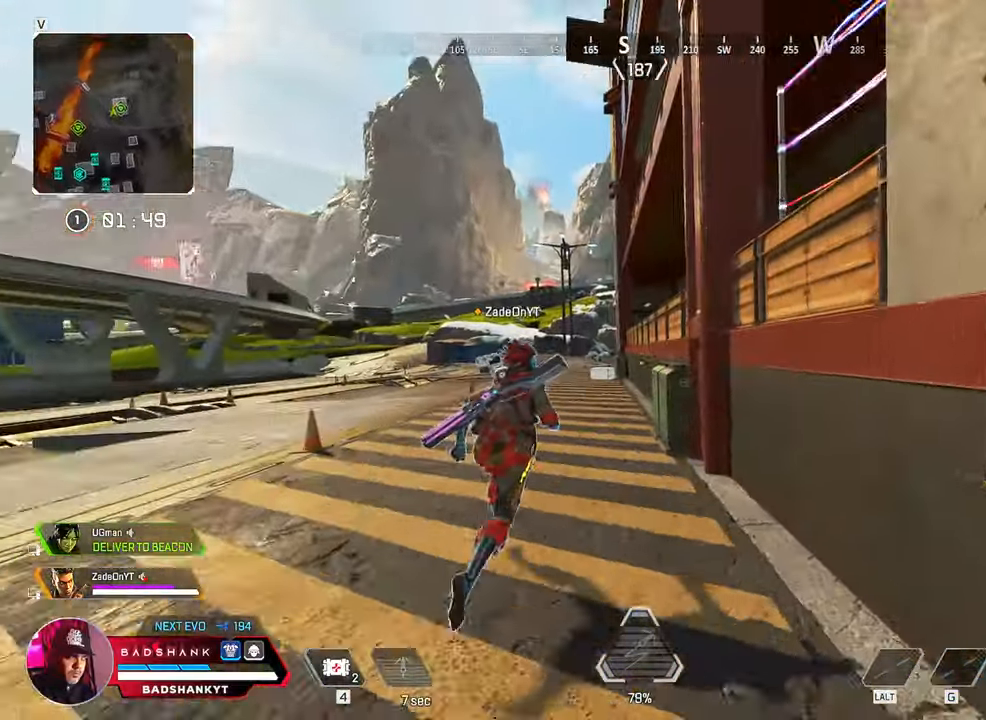
{"keys": ["a", "w"], "mouse": [], "events": [[183, "a", "down"], [317, "w", "up"], [367, "w", "down"]]}
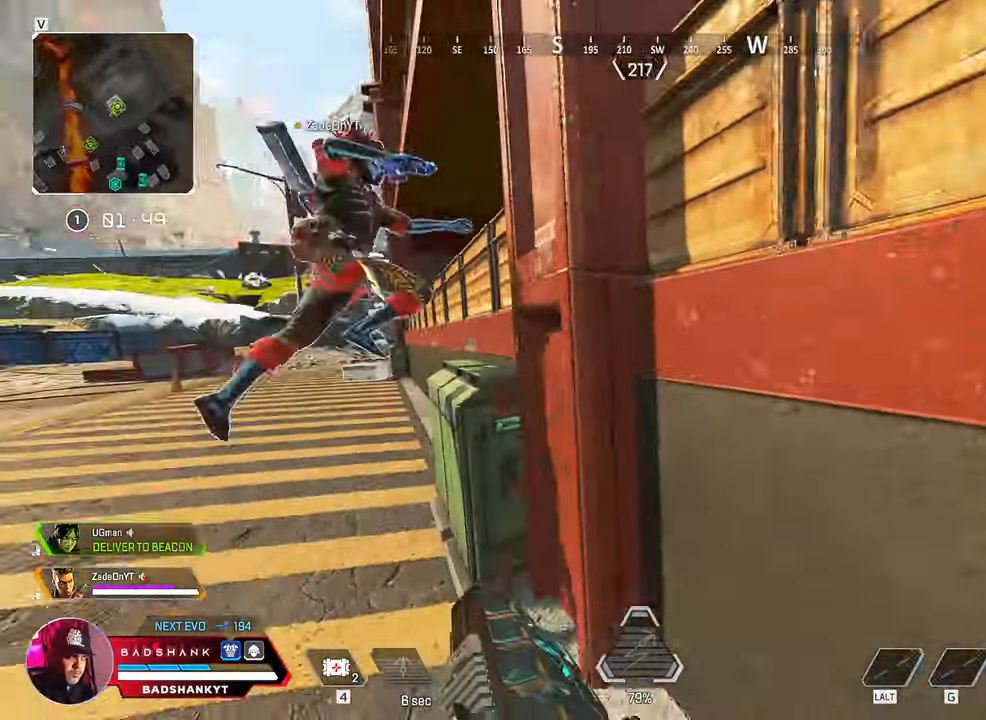
{"keys": ["a", "w"], "mouse": [], "events": []}
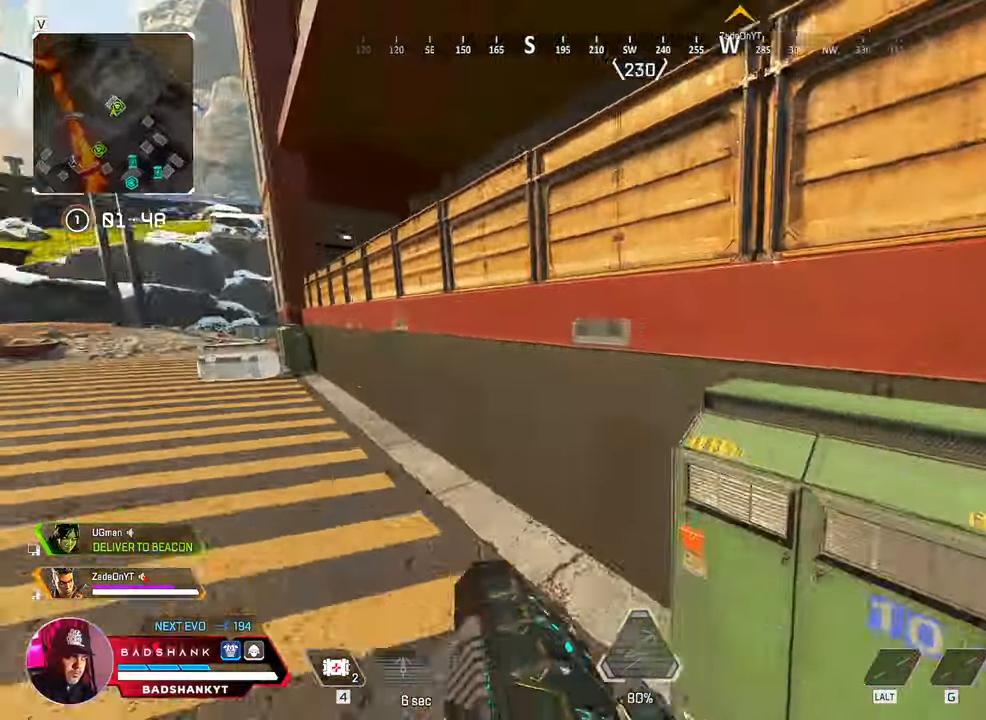
{"keys": ["a", "space", "w"], "mouse": [], "events": [[200, "space", "down"]]}
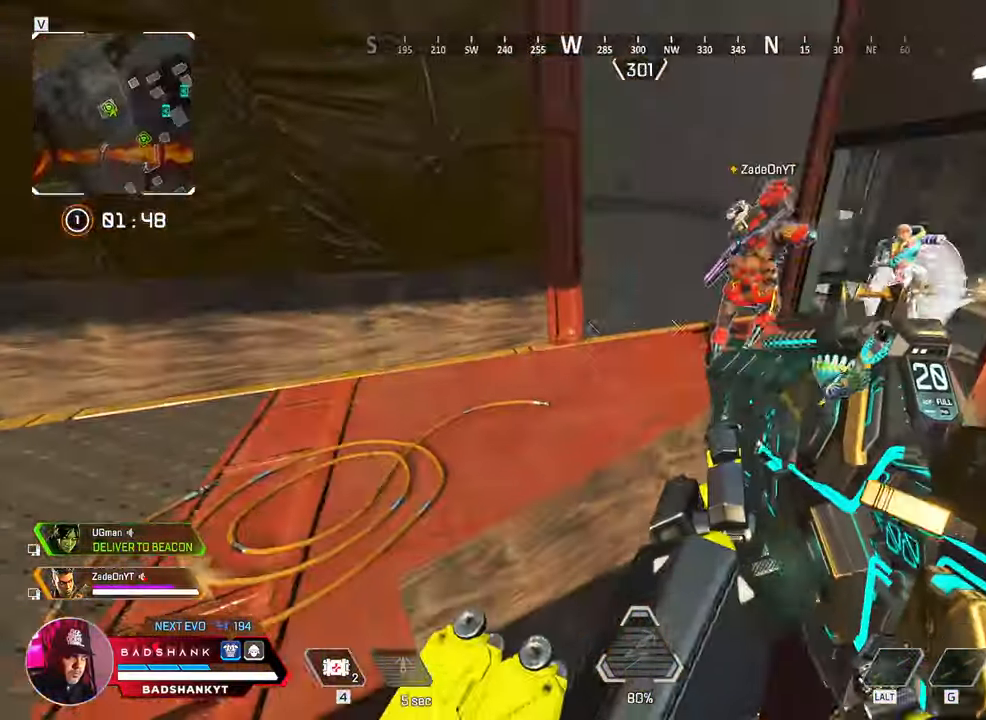
{"keys": ["a"], "mouse": ["left", "right"], "events": [[33, "space", "up"], [317, "mouse_right", "down"], [367, "w", "up"], [467, "mouse_left", "down"]]}
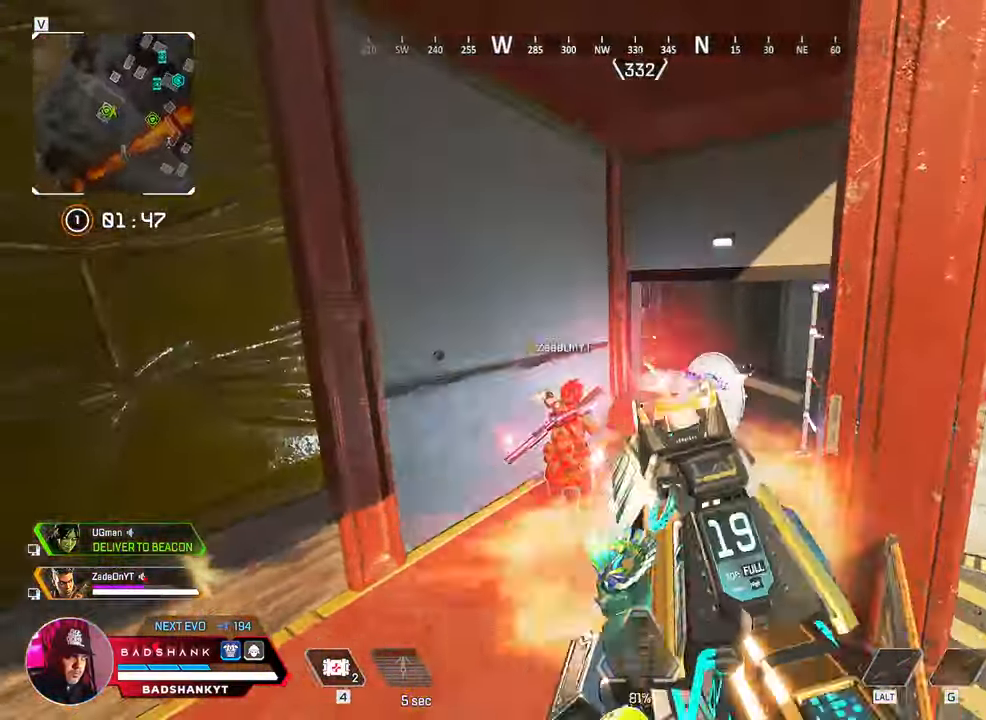
{"keys": ["d"], "mouse": ["left", "right"], "events": [[150, "mouse_right", "up"], [200, "mouse_right", "down"], [333, "d", "down"], [383, "a", "up"]]}